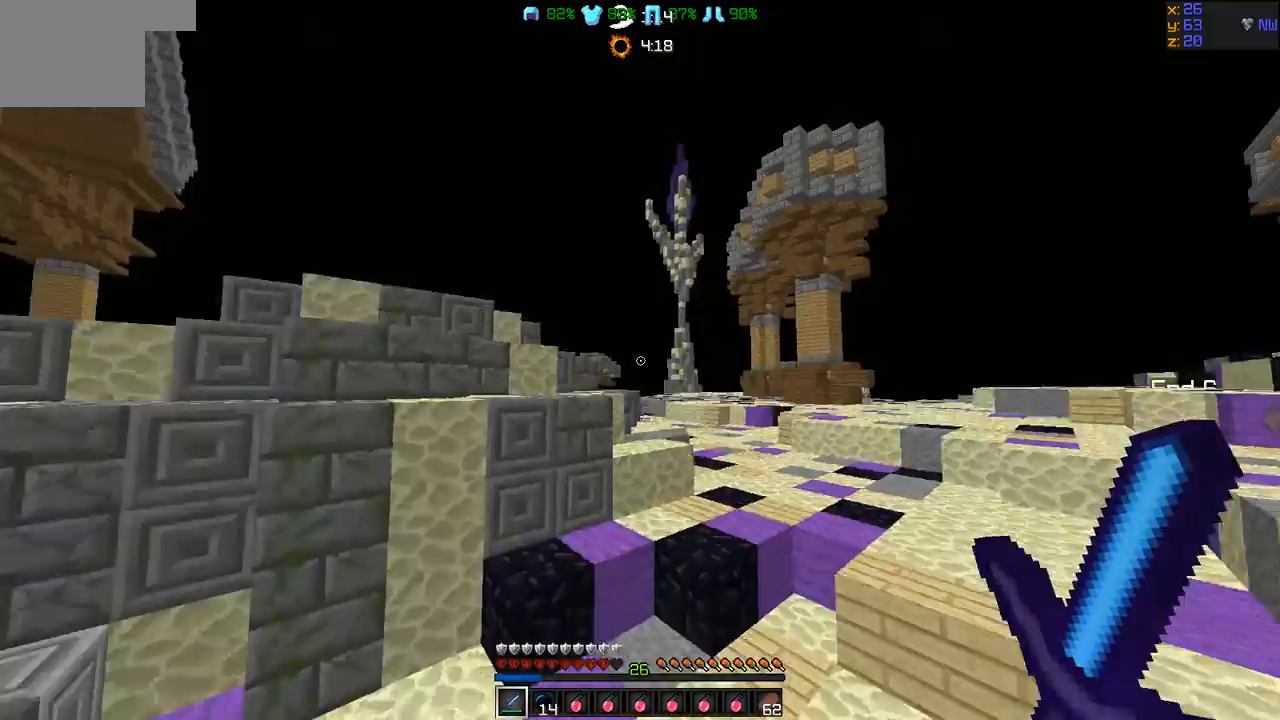
Gameplay with keyboard; each line is a JSON object with the keys held at the frame after it. "events" lists presses ("down") and releases ("up") of "a", "d", "s" and "w" between this image and that frame as [ms after this image, input, new state], when the widget could be followed in between. No other keys are recorded. Mouse input is not recorded.
{"keys": ["w"], "events": [[127, "d", "down"], [422, "d", "up"]]}
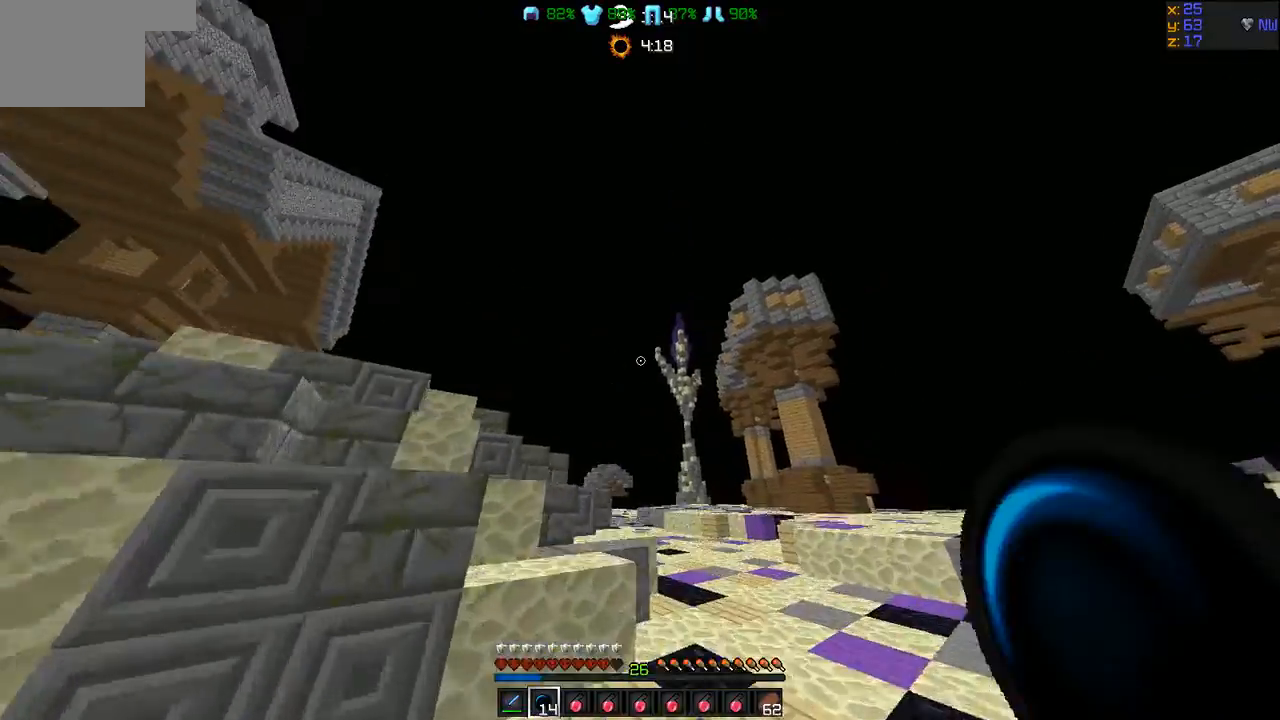
{"keys": ["d", "w"], "events": [[379, "d", "down"]]}
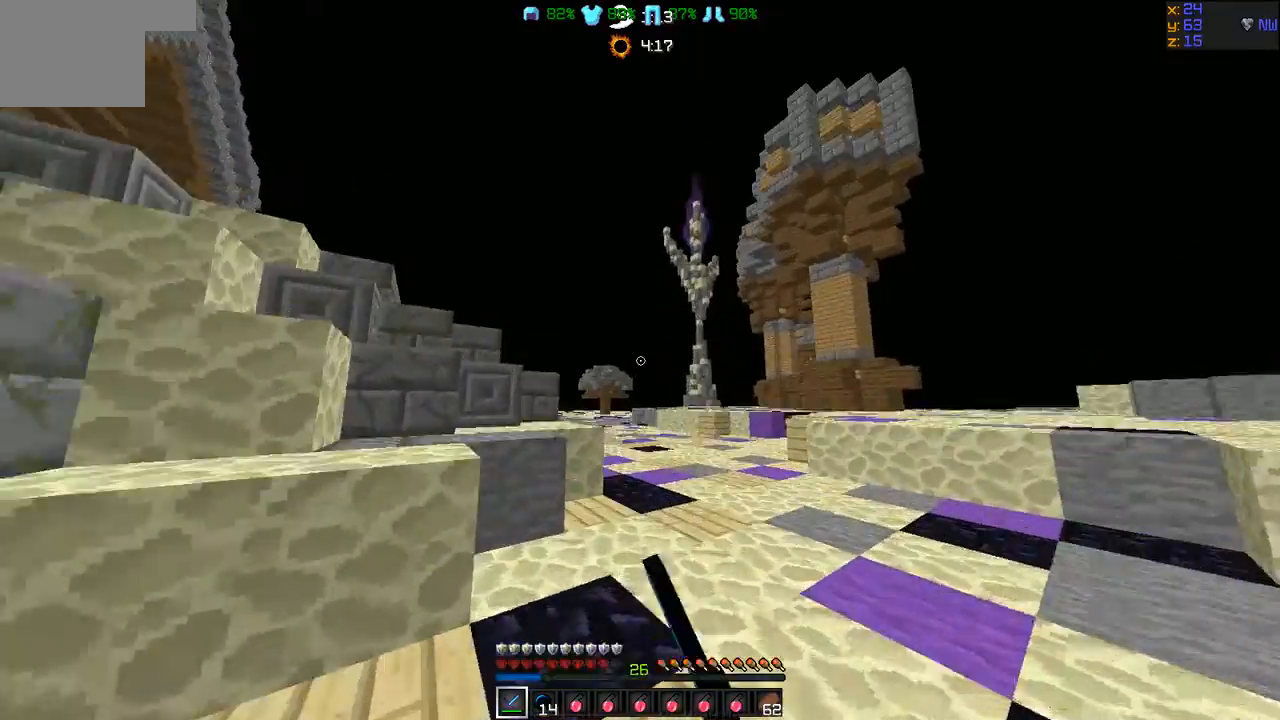
{"keys": ["w"], "events": [[84, "d", "up"]]}
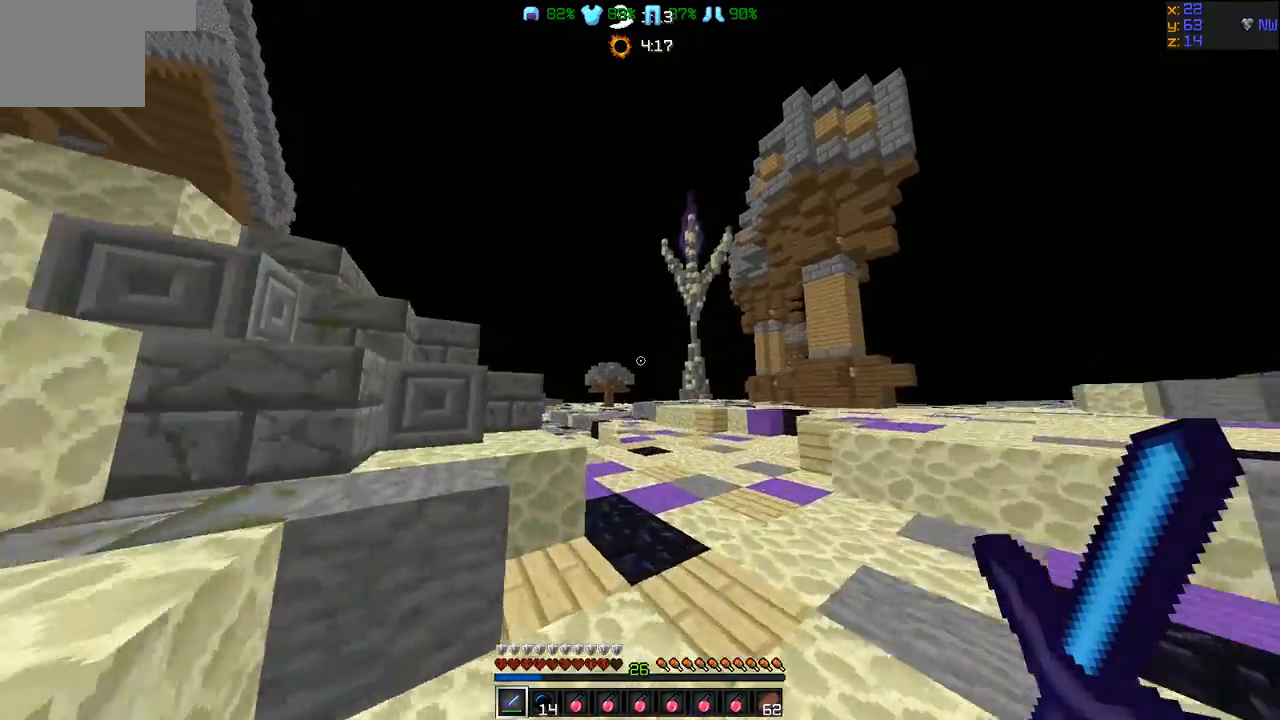
{"keys": ["w"], "events": []}
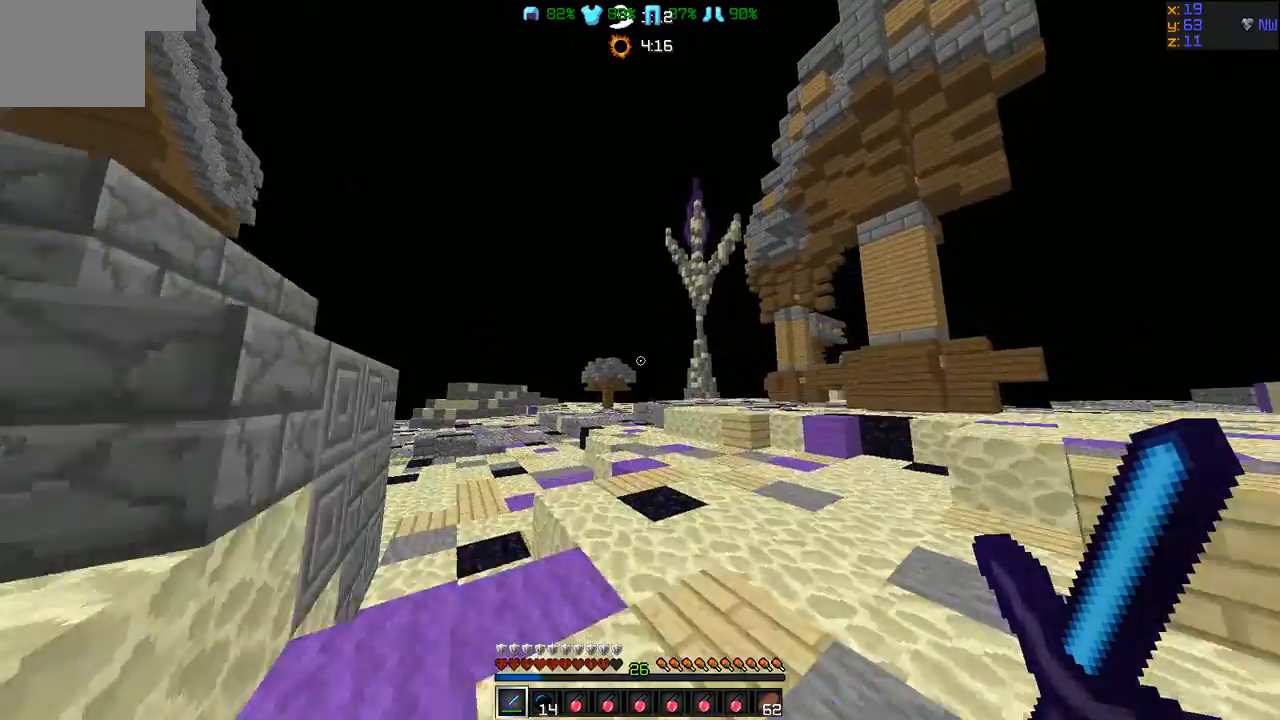
{"keys": ["w"], "events": []}
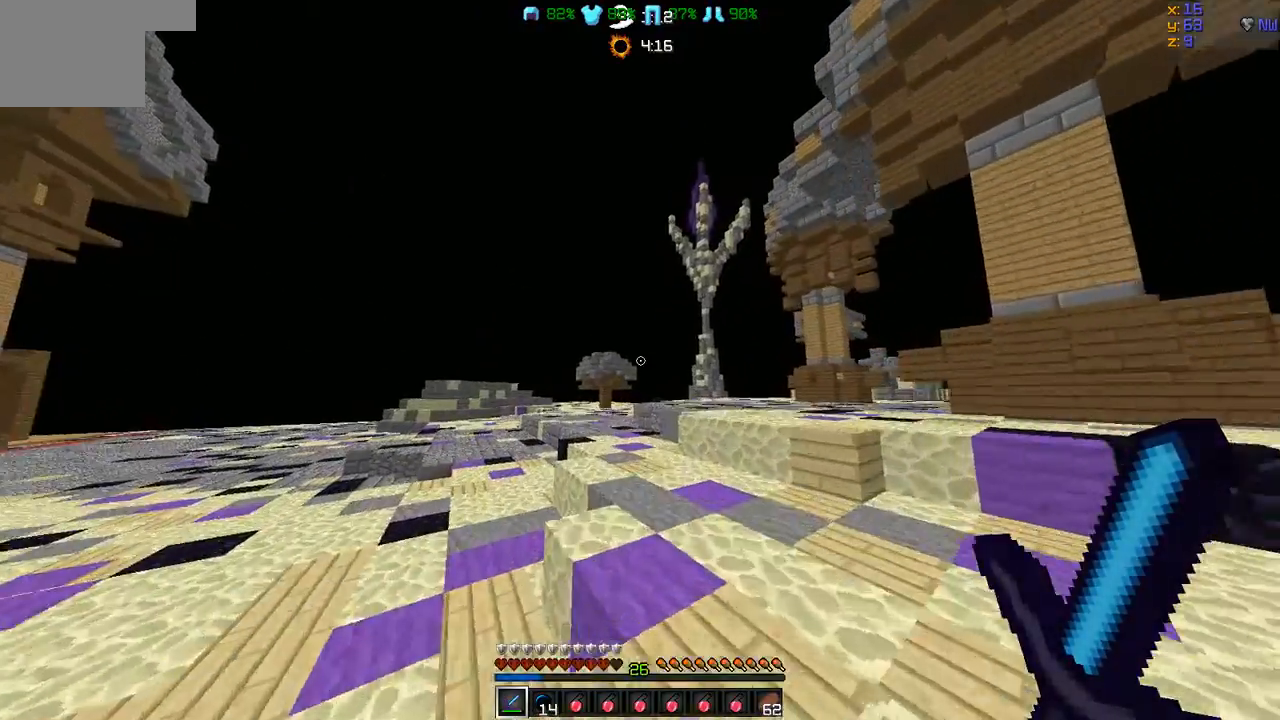
{"keys": ["w"], "events": []}
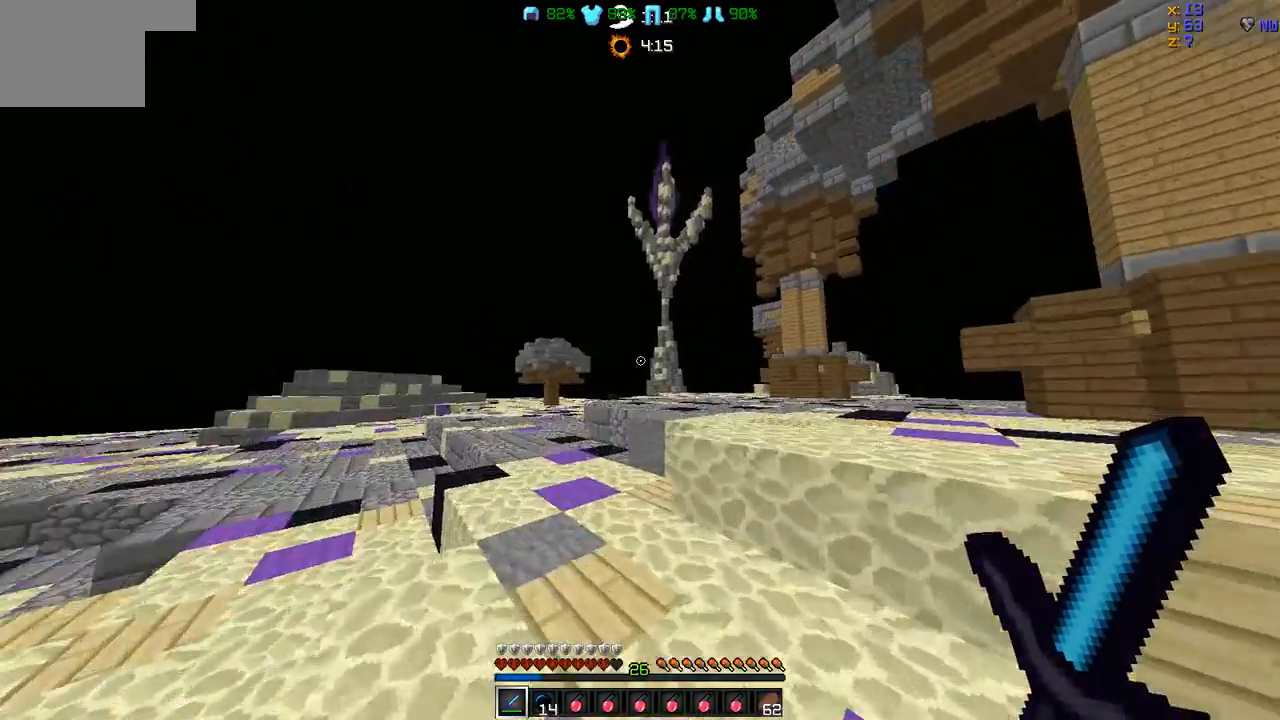
{"keys": ["w"], "events": [[210, "d", "down"], [421, "d", "up"]]}
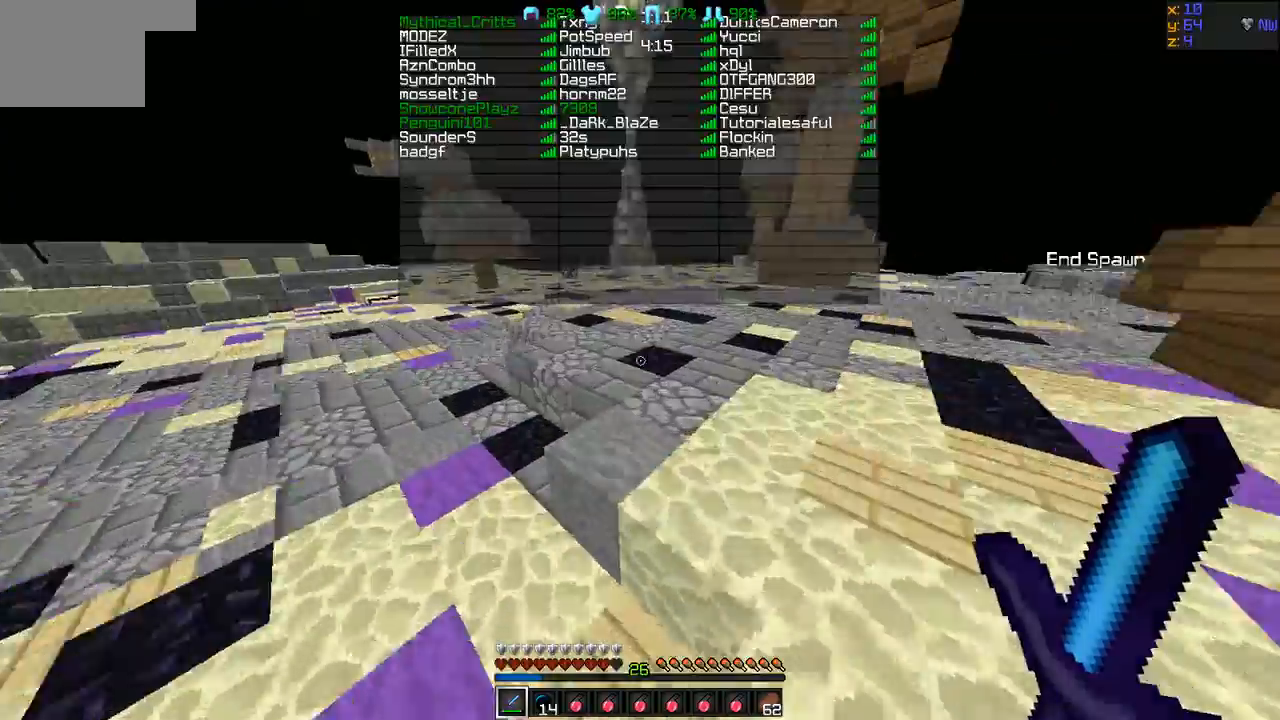
{"keys": ["d"], "events": [[127, "w", "up"], [464, "d", "down"]]}
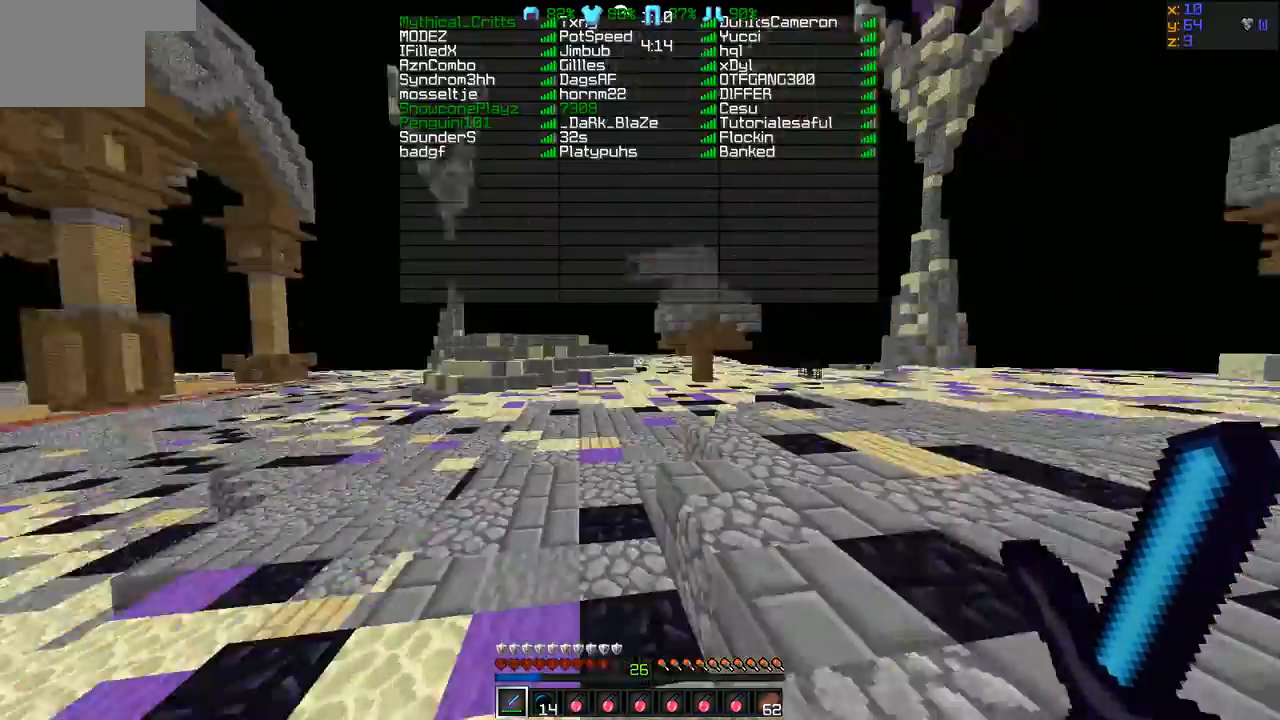
{"keys": ["d"], "events": []}
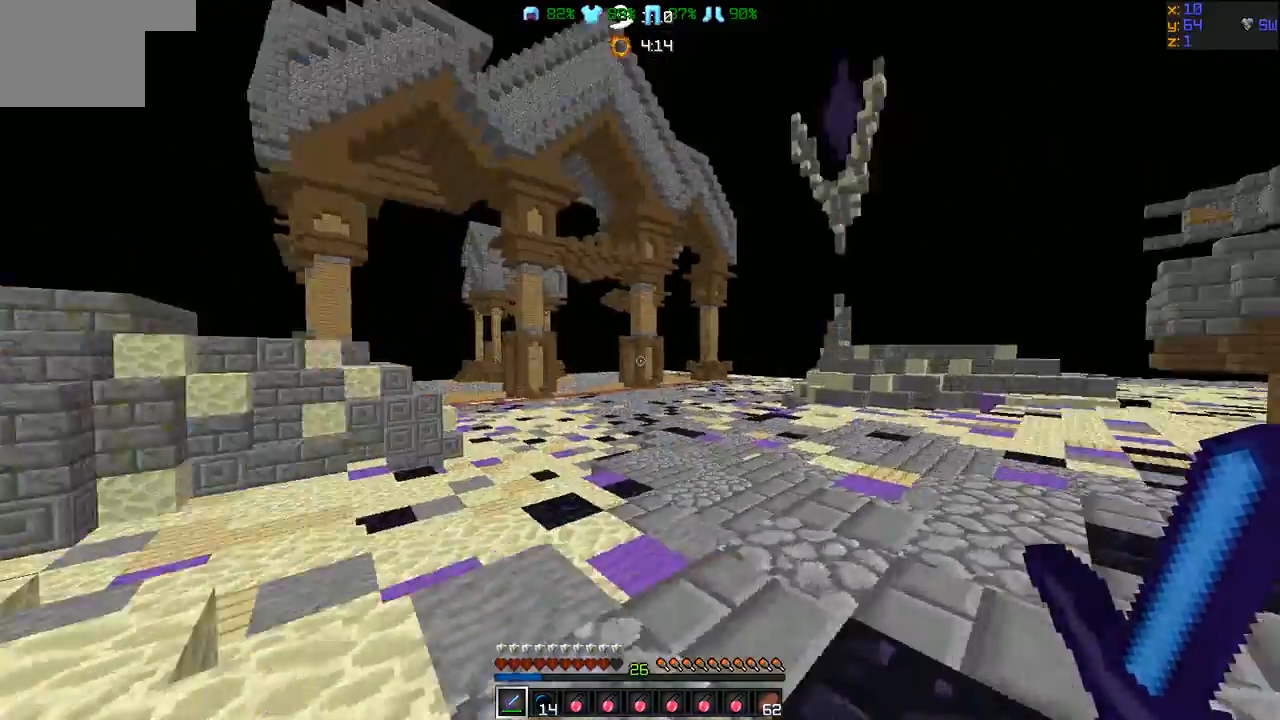
{"keys": ["w"], "events": [[211, "w", "down"], [421, "d", "up"]]}
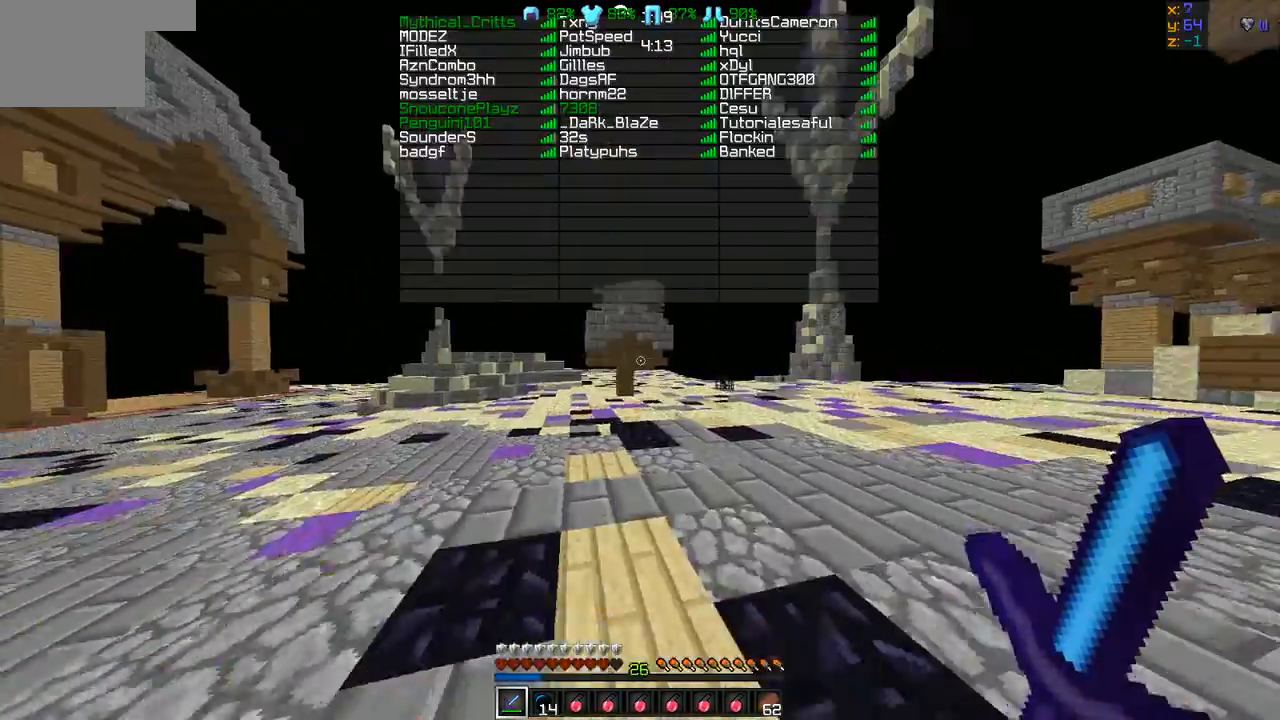
{"keys": ["w"], "events": []}
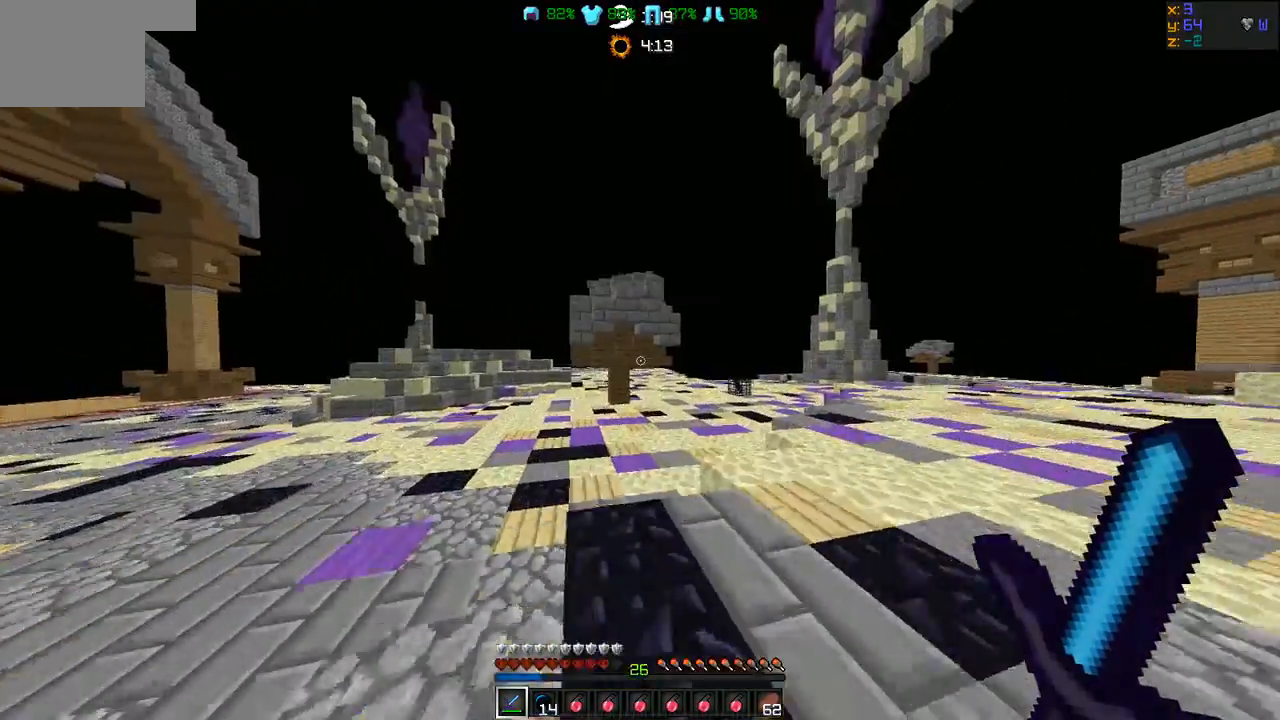
{"keys": ["w"], "events": [[253, "d", "down"], [464, "d", "up"]]}
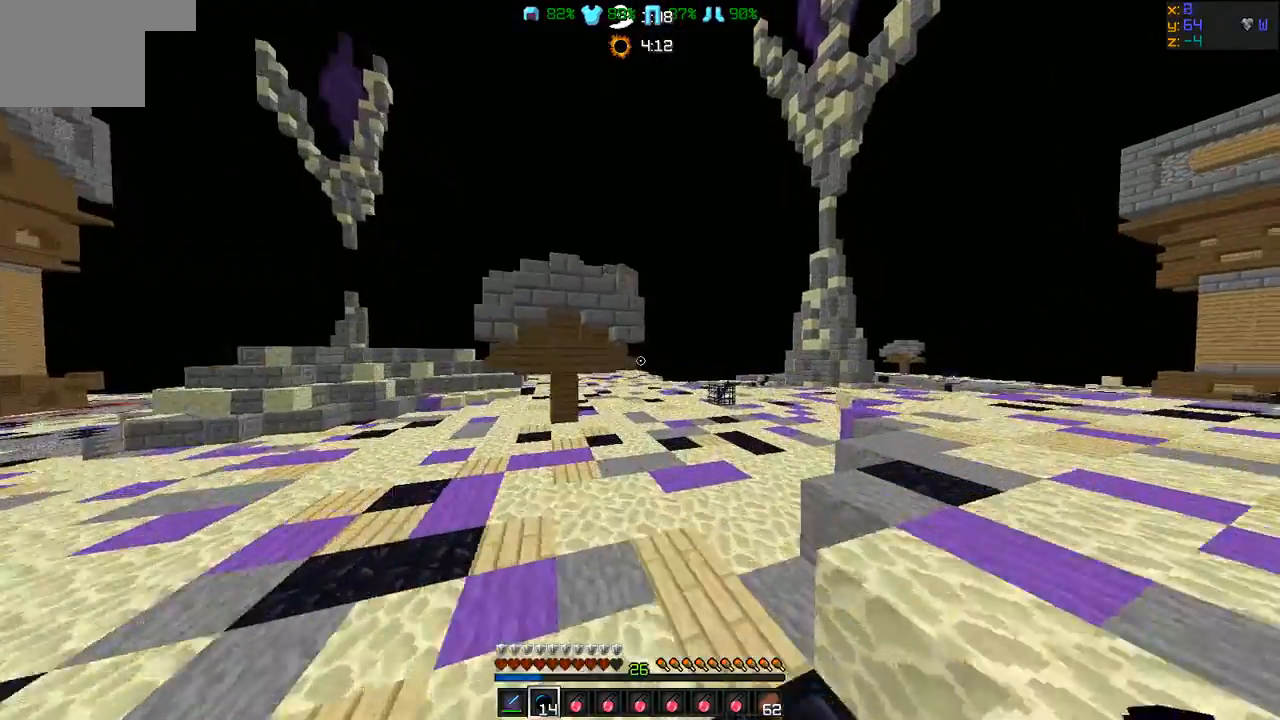
{"keys": ["w"], "events": []}
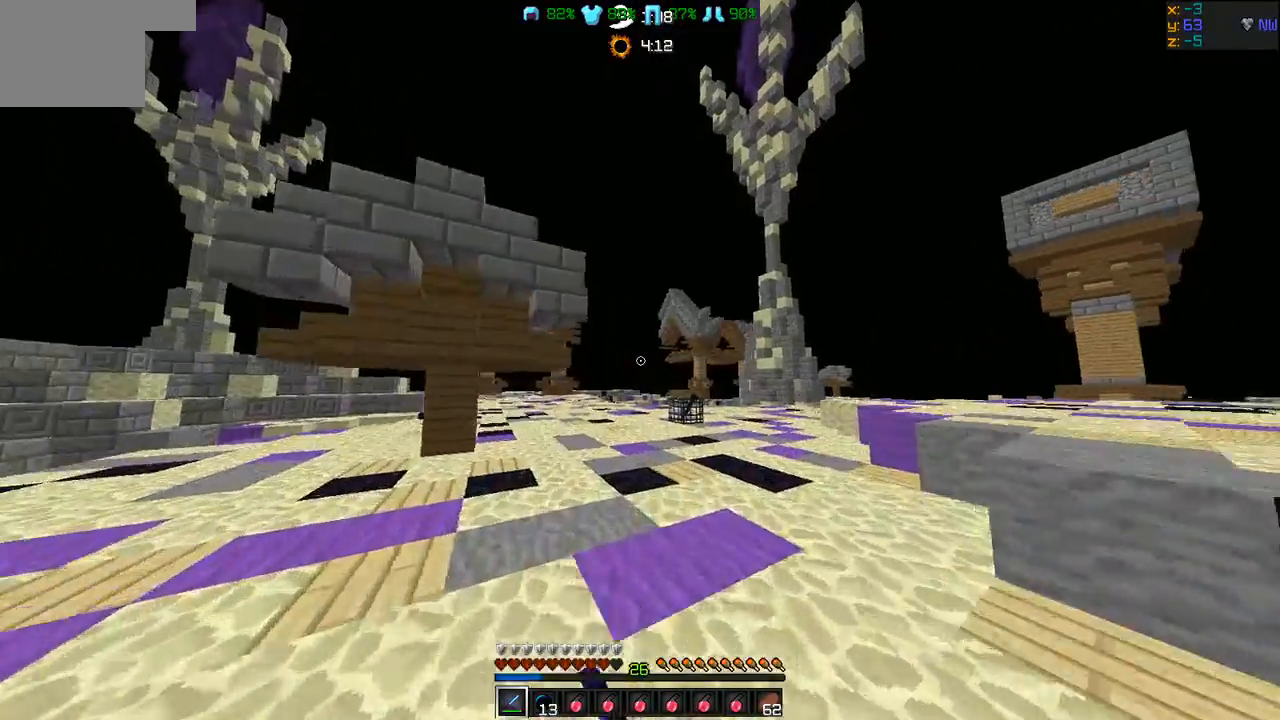
{"keys": ["w"], "events": []}
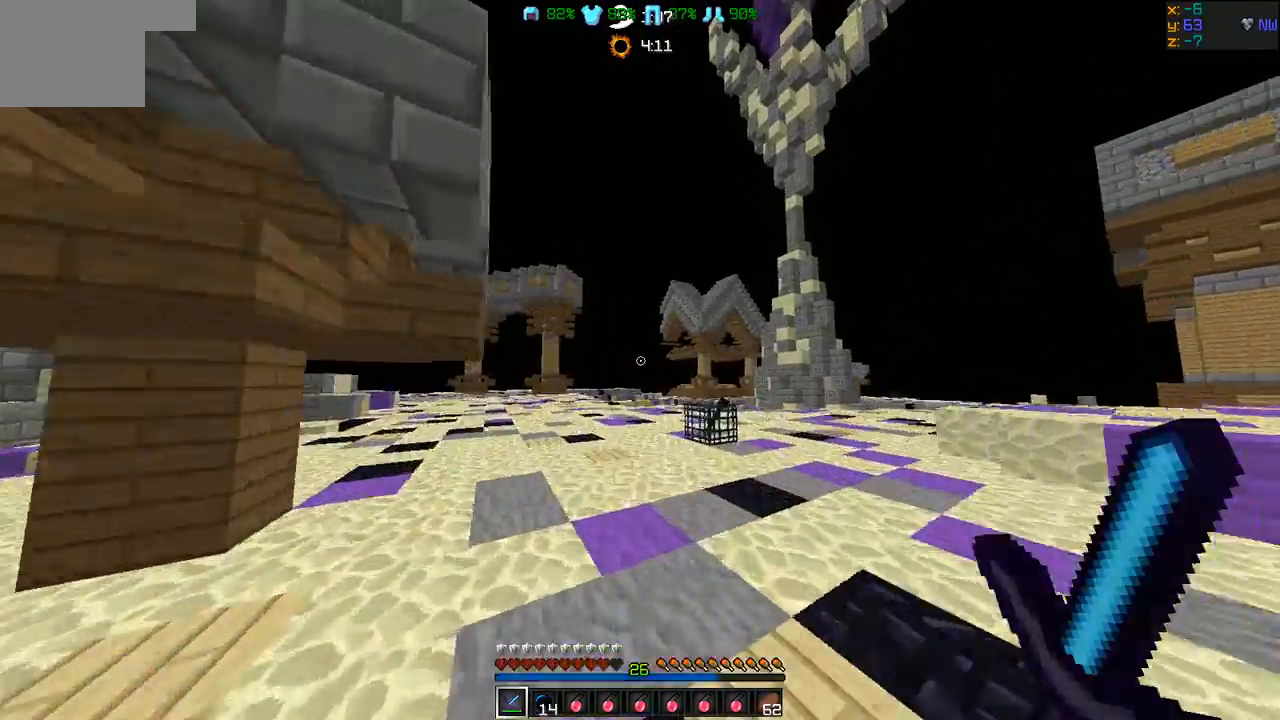
{"keys": ["w"], "events": []}
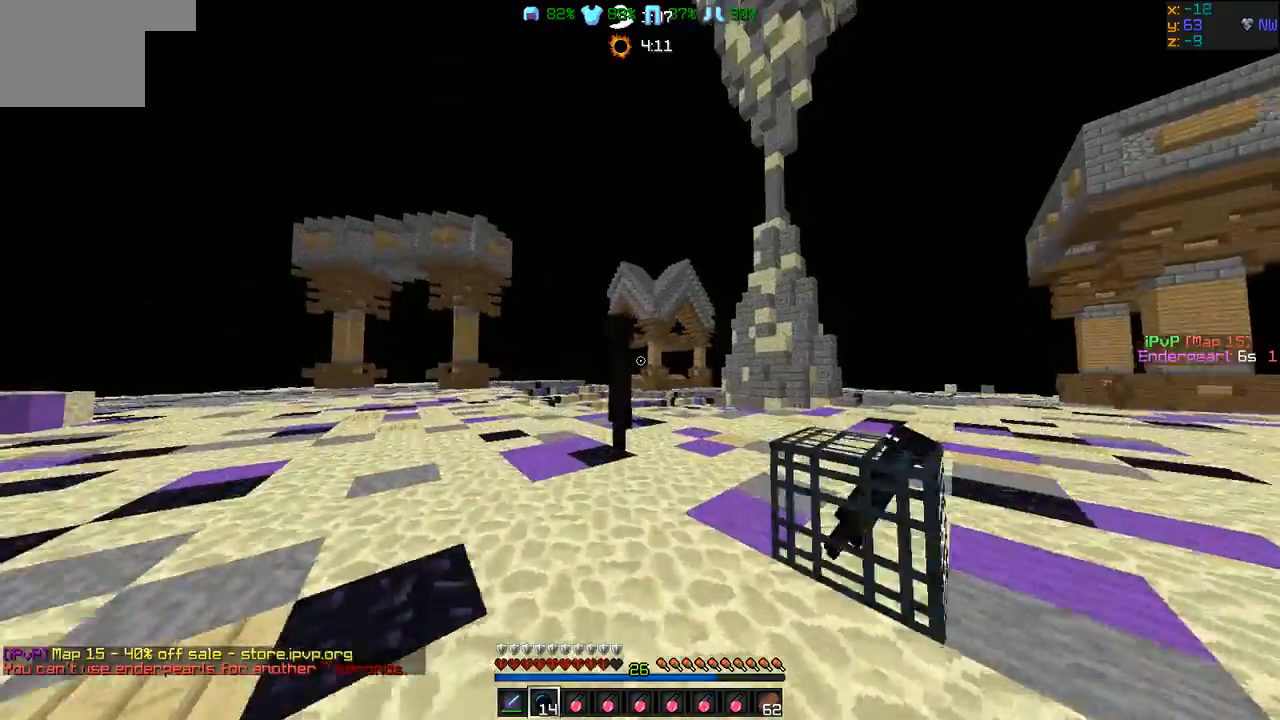
{"keys": ["w"], "events": []}
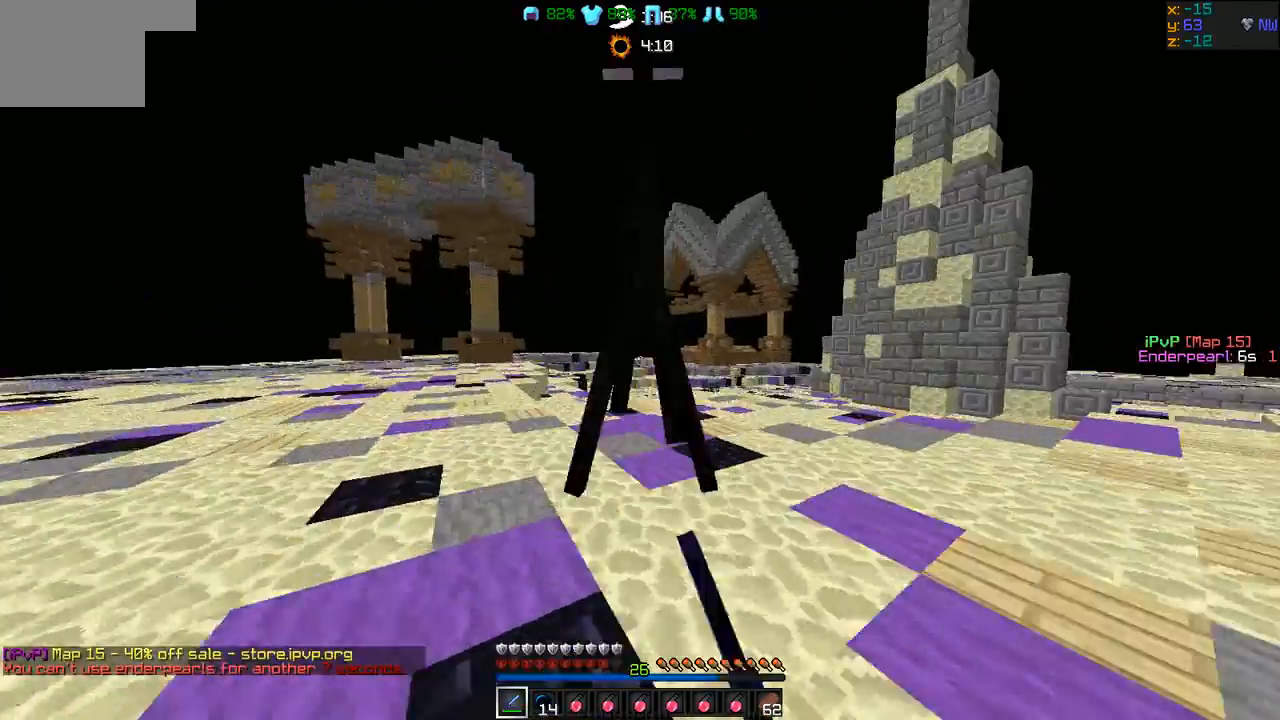
{"keys": ["w"], "events": [[126, "d", "down"], [463, "d", "up"]]}
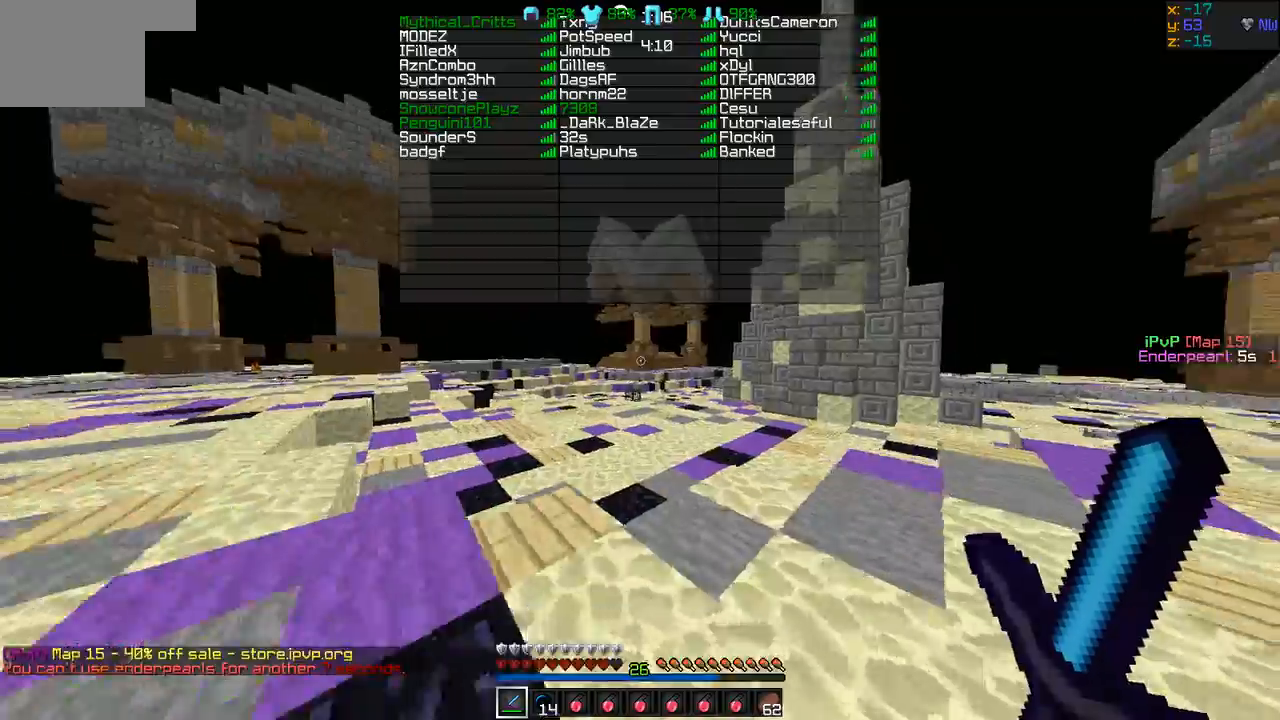
{"keys": ["w"], "events": []}
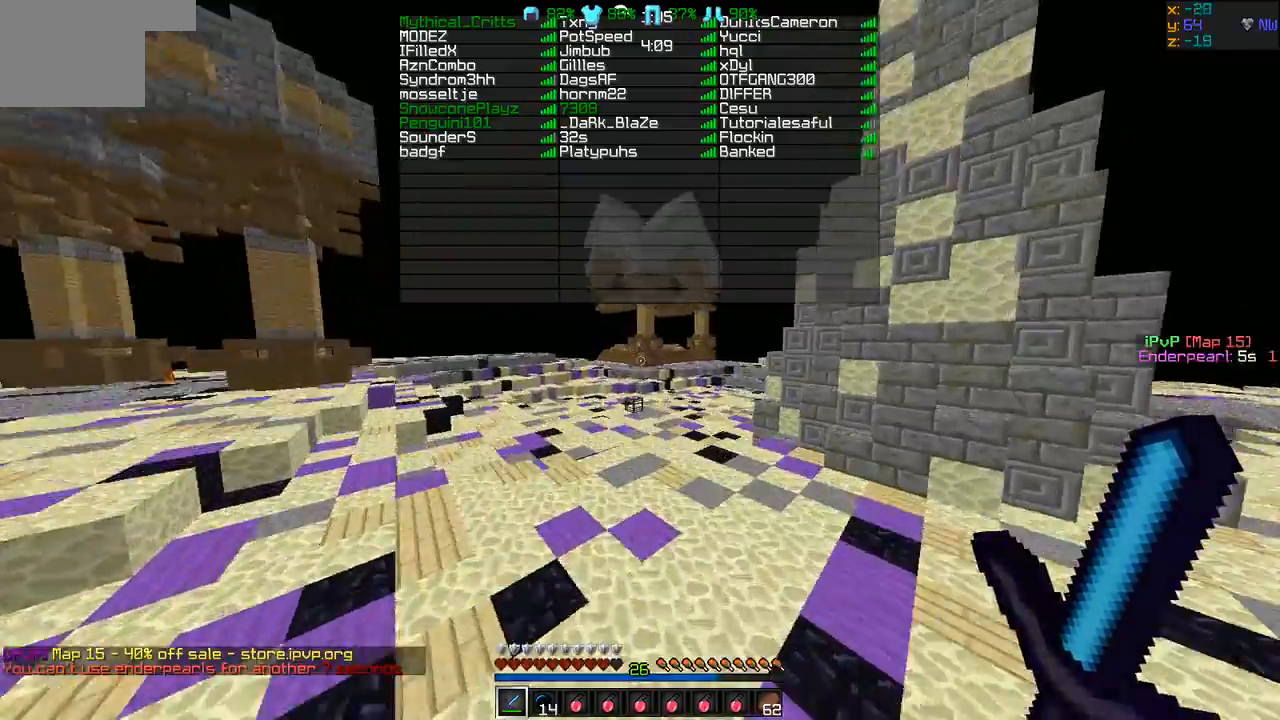
{"keys": ["w"], "events": []}
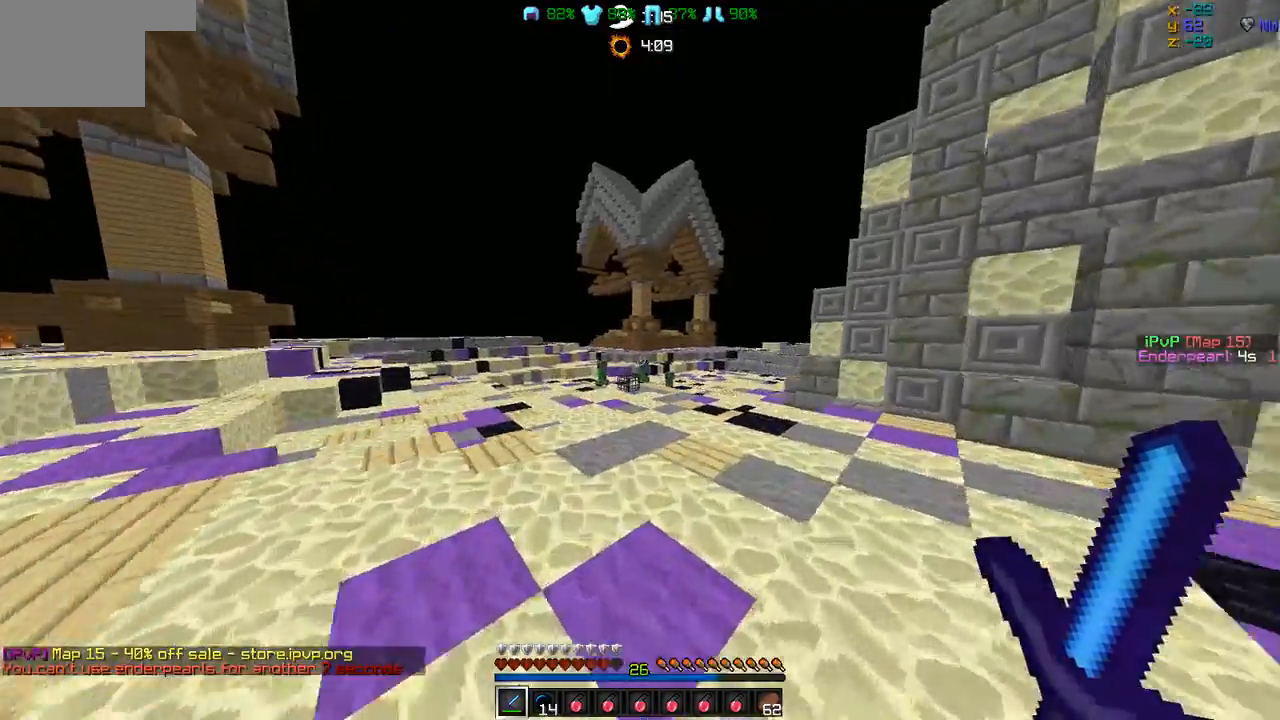
{"keys": ["w"], "events": []}
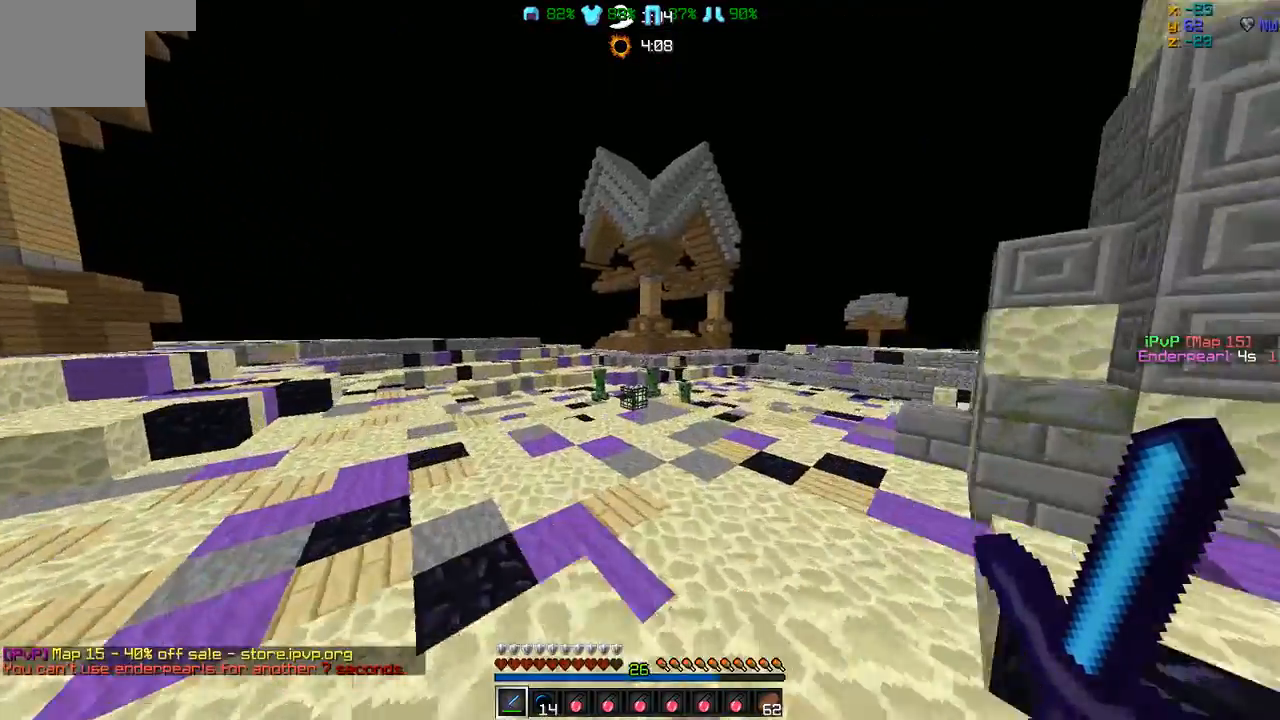
{"keys": ["w"], "events": []}
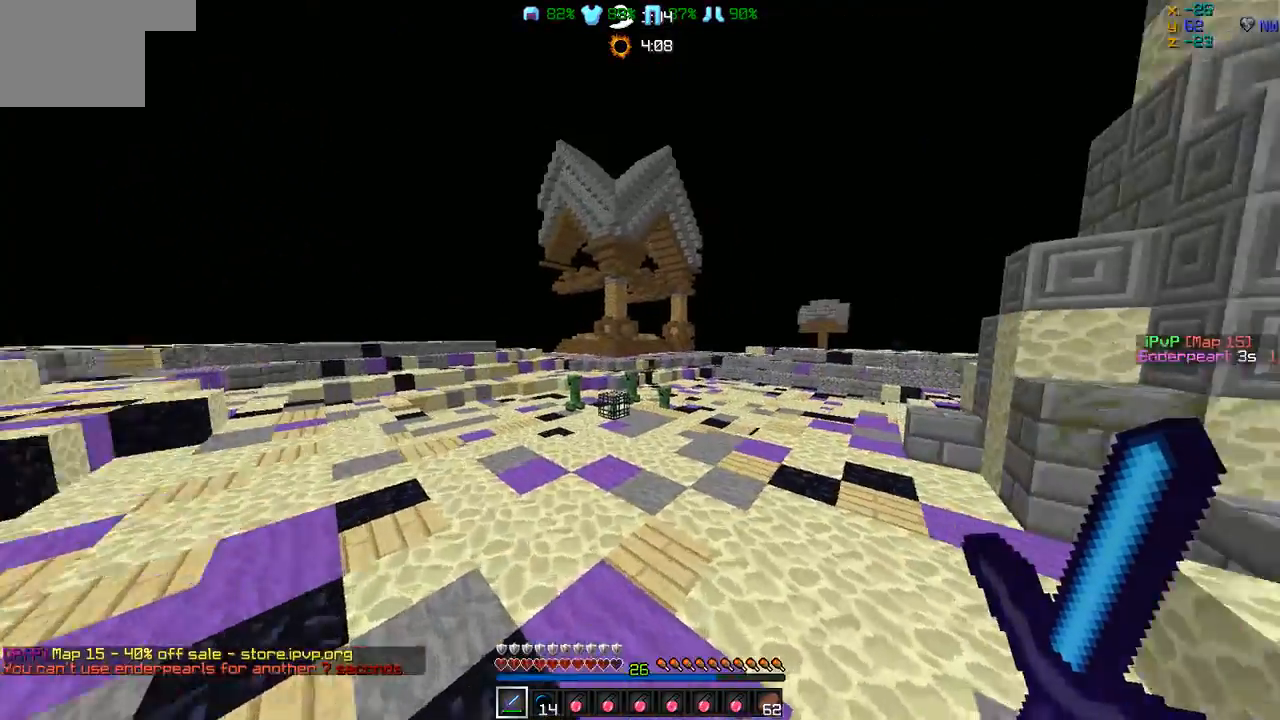
{"keys": ["w"], "events": []}
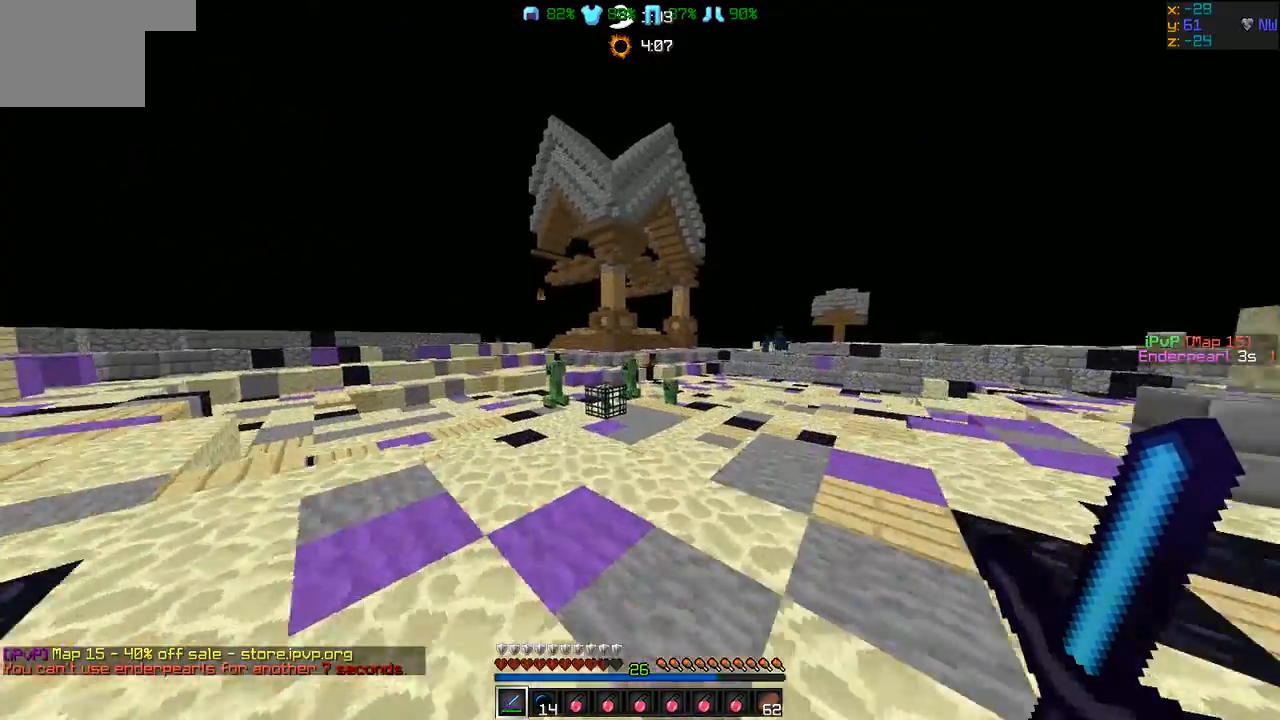
{"keys": ["d", "w"], "events": [[337, "d", "down"]]}
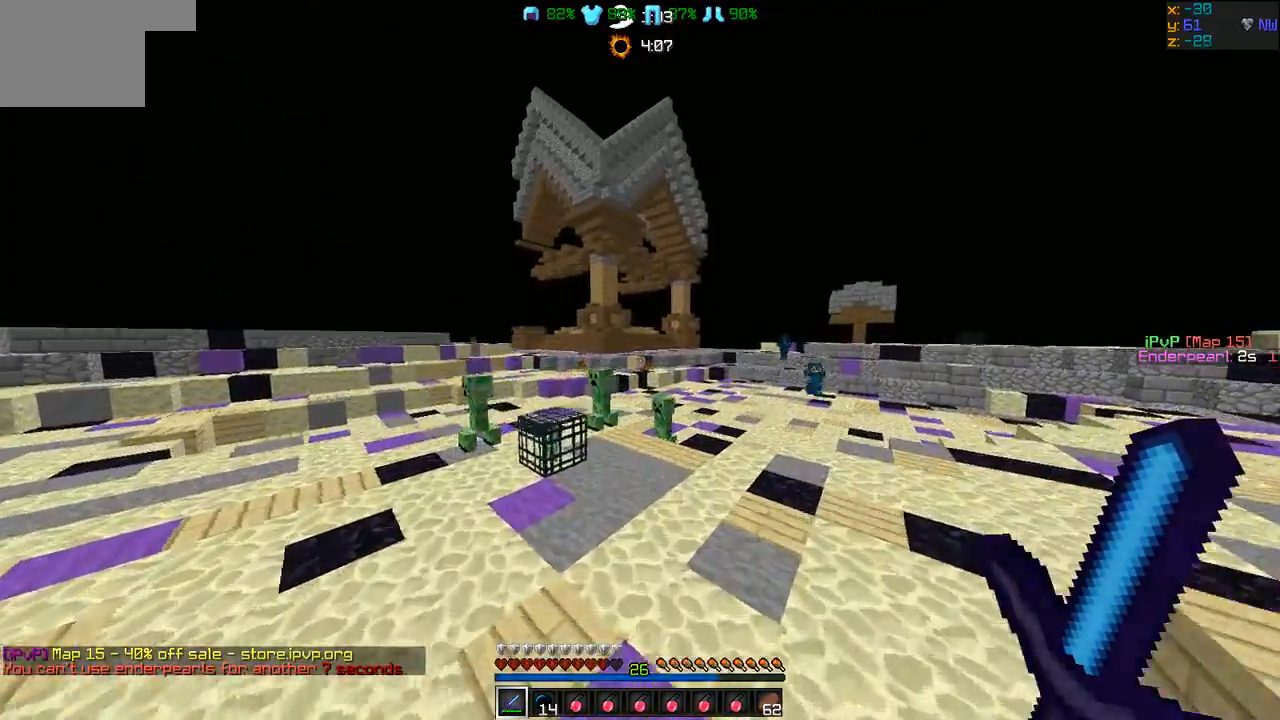
{"keys": ["d", "w"], "events": []}